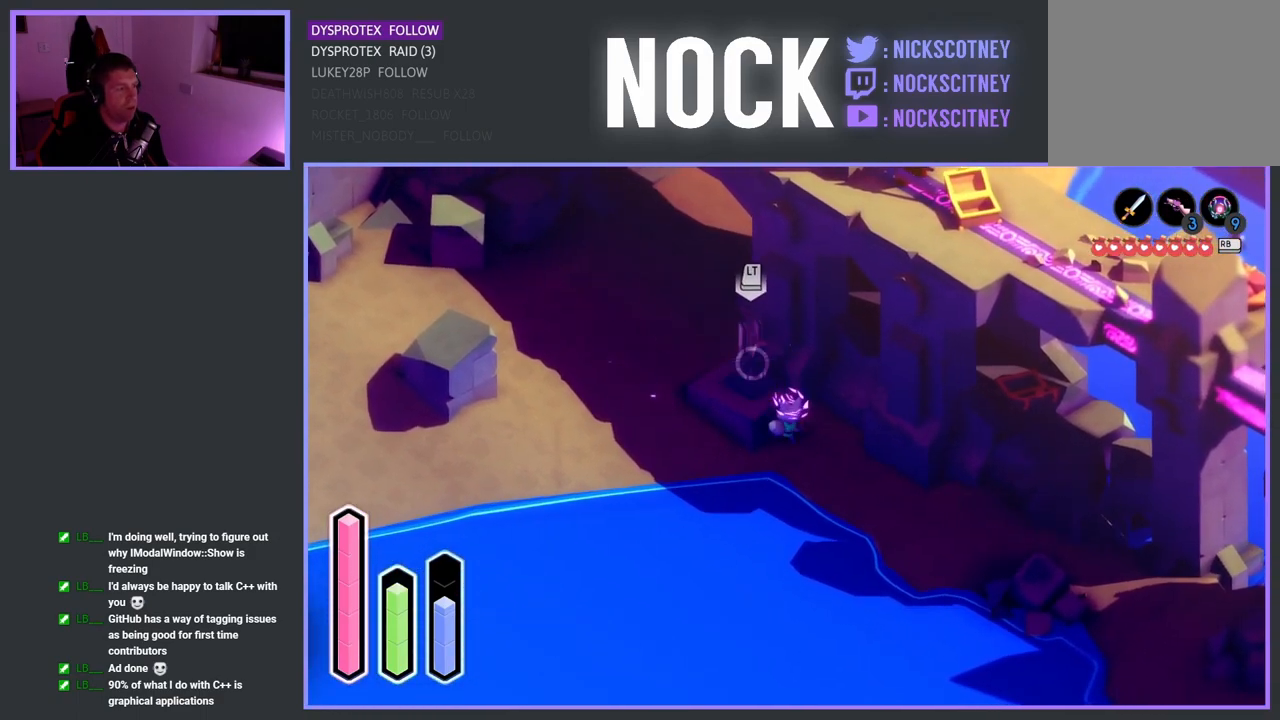
Gameplay with a controller (PlayStation layout); each line is a JSON object with the inputs held at the frame after it. "events" lists button and stick changes between this image and that frame as [ms after this image, input, new state], when the widget could be followed in between.
{"buttons": ["SQUARE"], "left_stick": "down-left", "right_stick": "center", "events": [[100, "SQUARE", "up"], [183, "SQUARE", "down"], [317, "left_stick", "center"], [350, "SQUARE", "up"], [450, "SQUARE", "down"], [450, "left_stick", "down-left"]]}
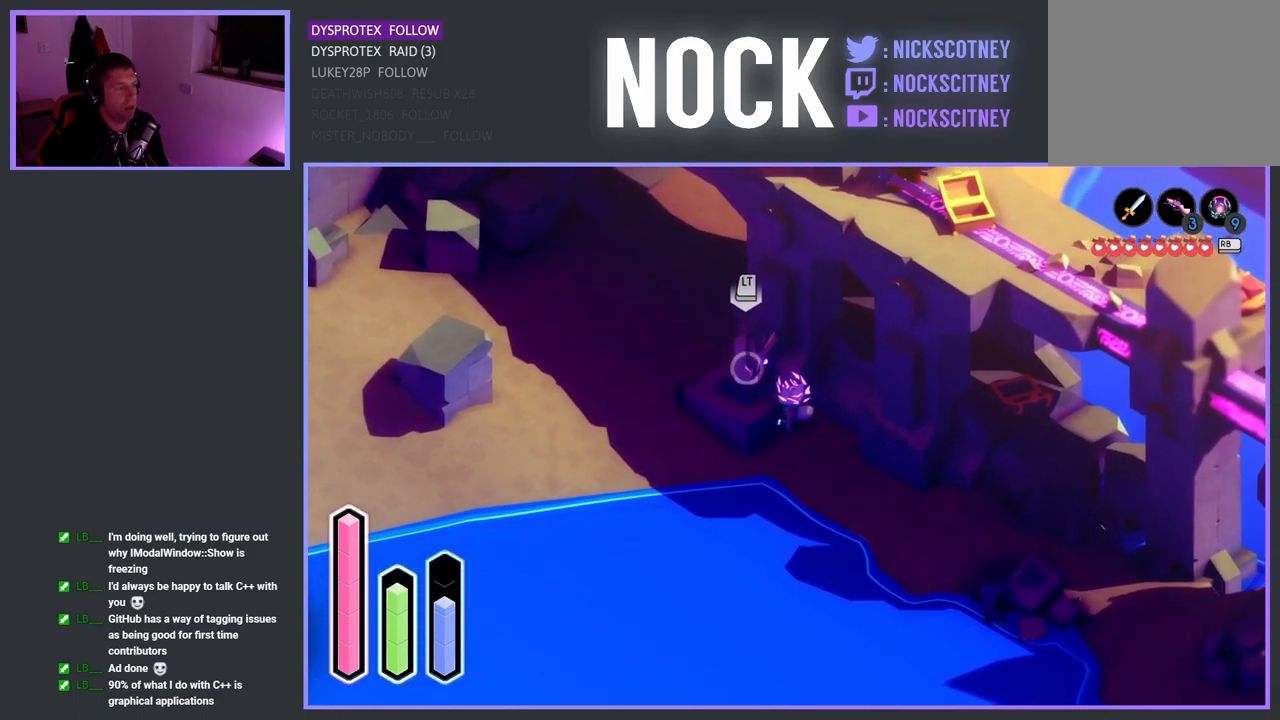
{"buttons": [], "left_stick": "up-left", "right_stick": "center", "events": [[67, "left_stick", "up-left"], [83, "SQUARE", "up"], [167, "SQUARE", "down"], [283, "SQUARE", "up"], [350, "SQUARE", "down"], [483, "SQUARE", "up"]]}
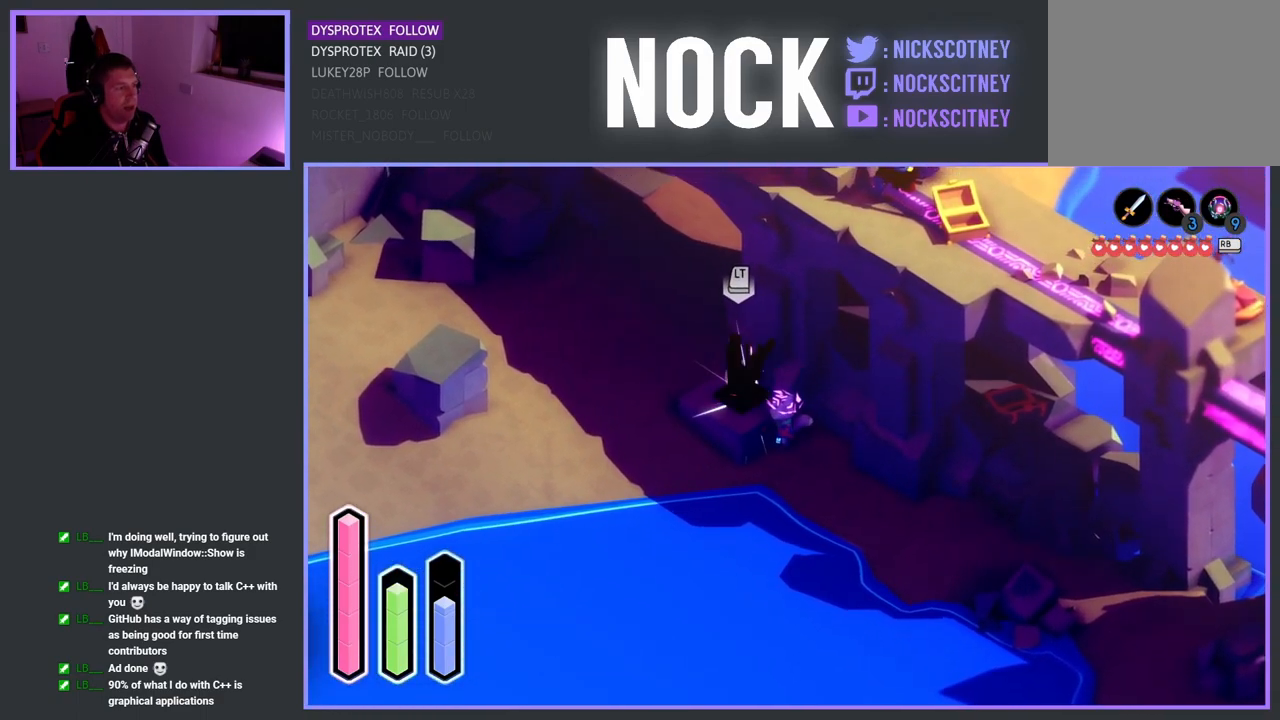
{"buttons": ["CROSS"], "left_stick": "down-left", "right_stick": "center", "events": [[83, "SQUARE", "down"], [100, "left_stick", "left"], [183, "SQUARE", "up"], [250, "left_stick", "down-left"], [400, "CROSS", "down"]]}
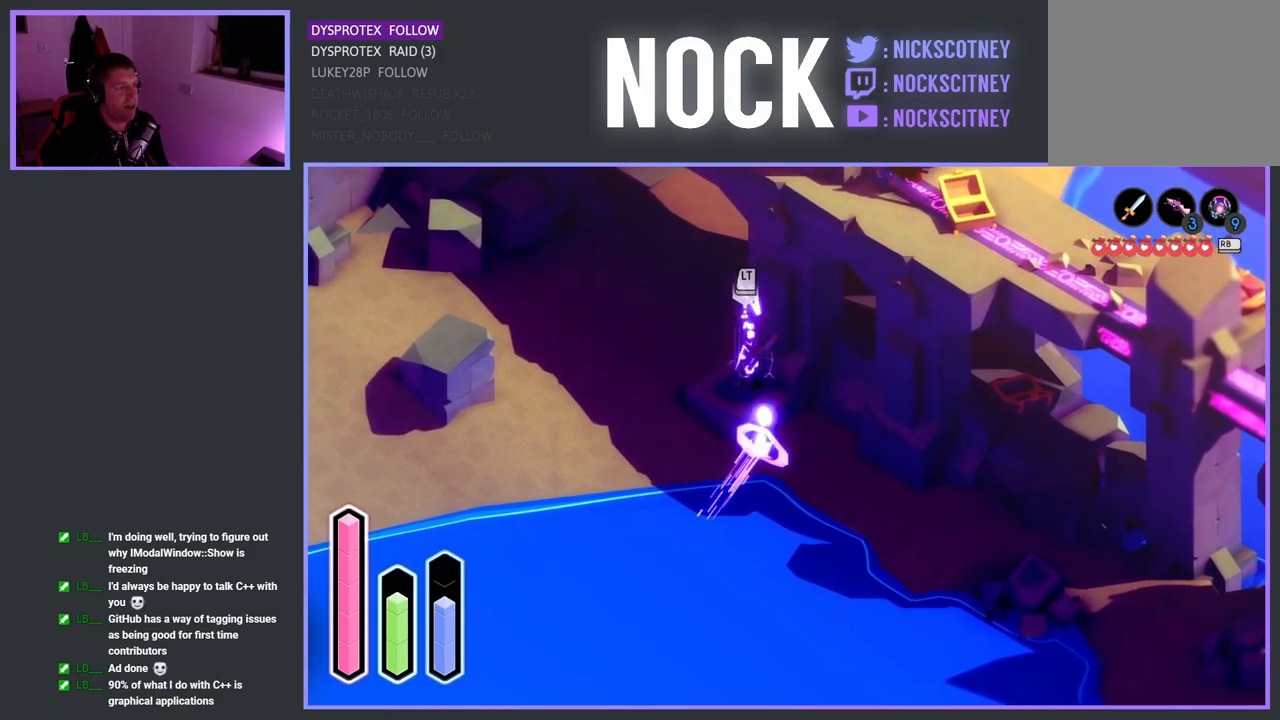
{"buttons": [], "left_stick": "up-left", "right_stick": "center", "events": [[83, "left_stick", "up-left"], [133, "CROSS", "up"]]}
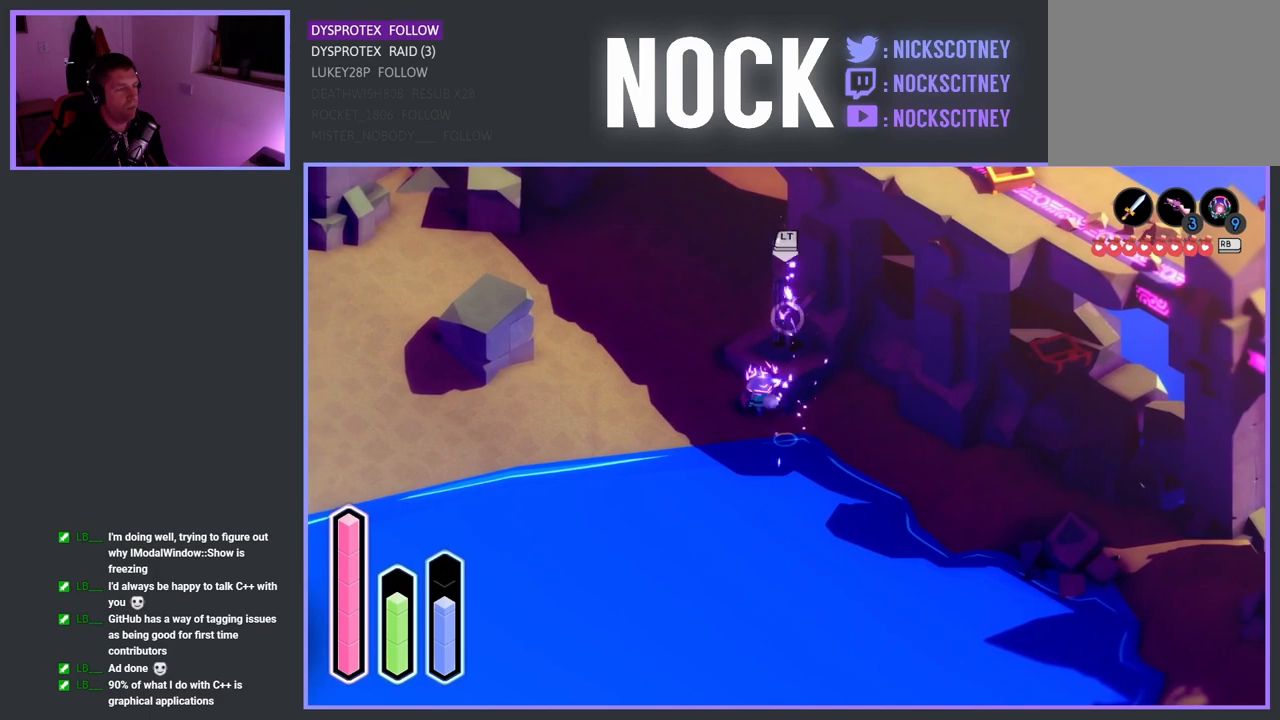
{"buttons": [], "left_stick": "up-left", "right_stick": "center", "events": [[50, "CROSS", "down"], [233, "CROSS", "up"]]}
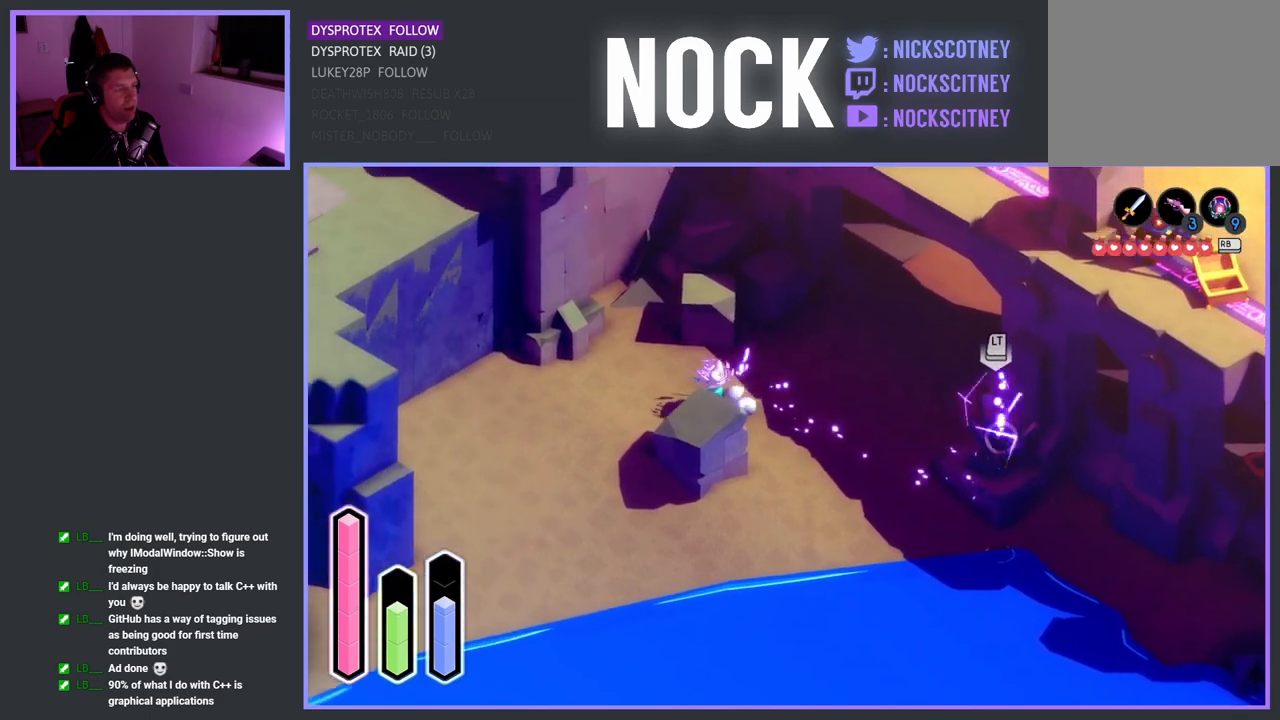
{"buttons": [], "left_stick": "center", "right_stick": "center", "events": [[83, "left_stick", "center"]]}
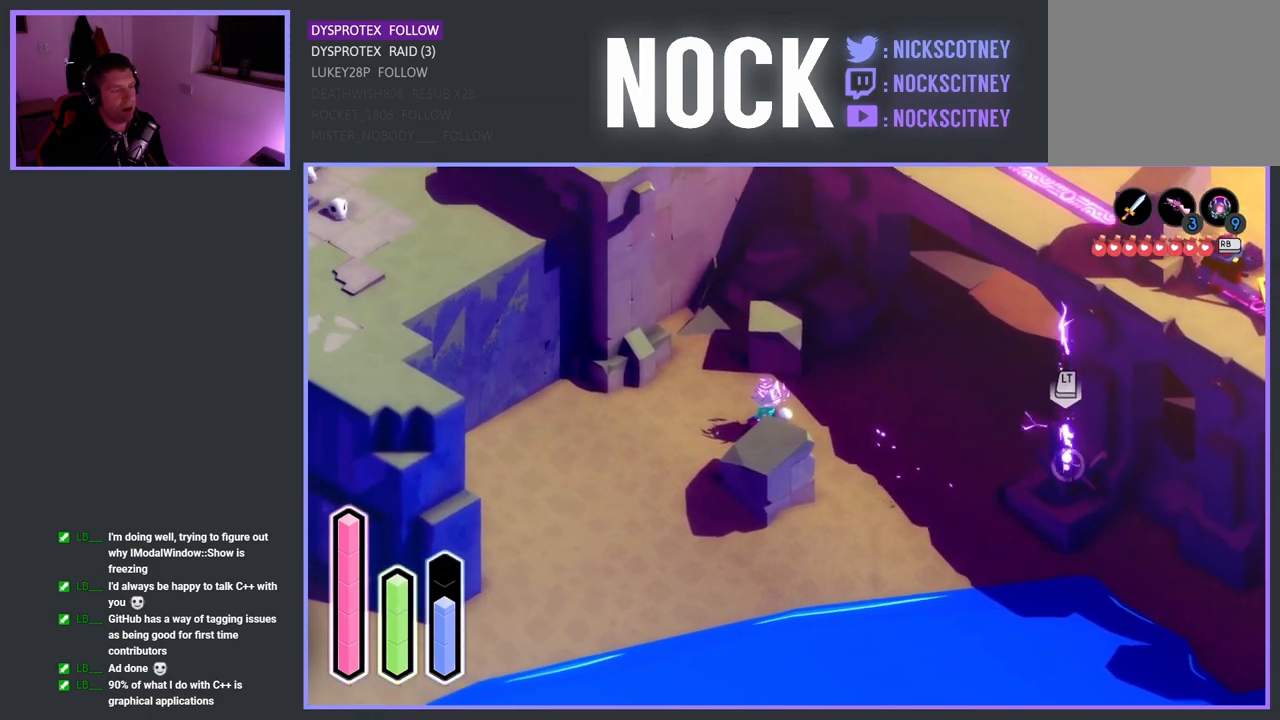
{"buttons": [], "left_stick": "center", "right_stick": "center", "events": []}
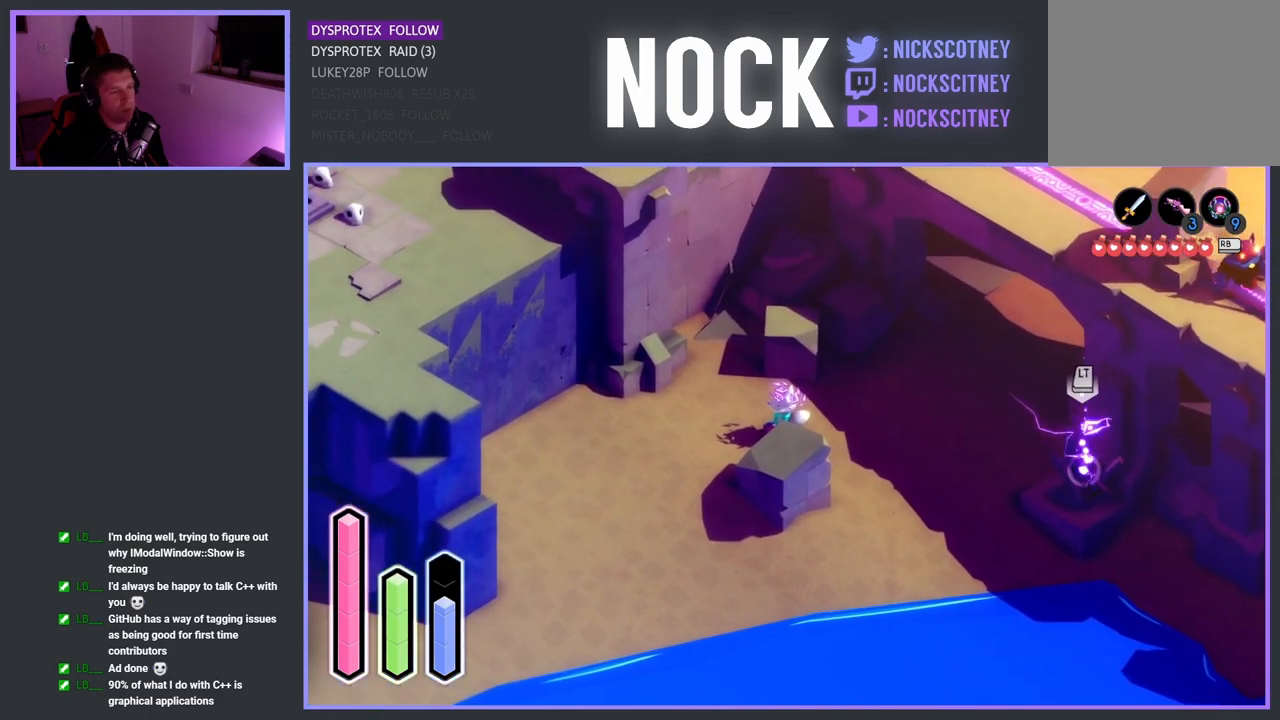
{"buttons": [], "left_stick": "center", "right_stick": "center", "events": []}
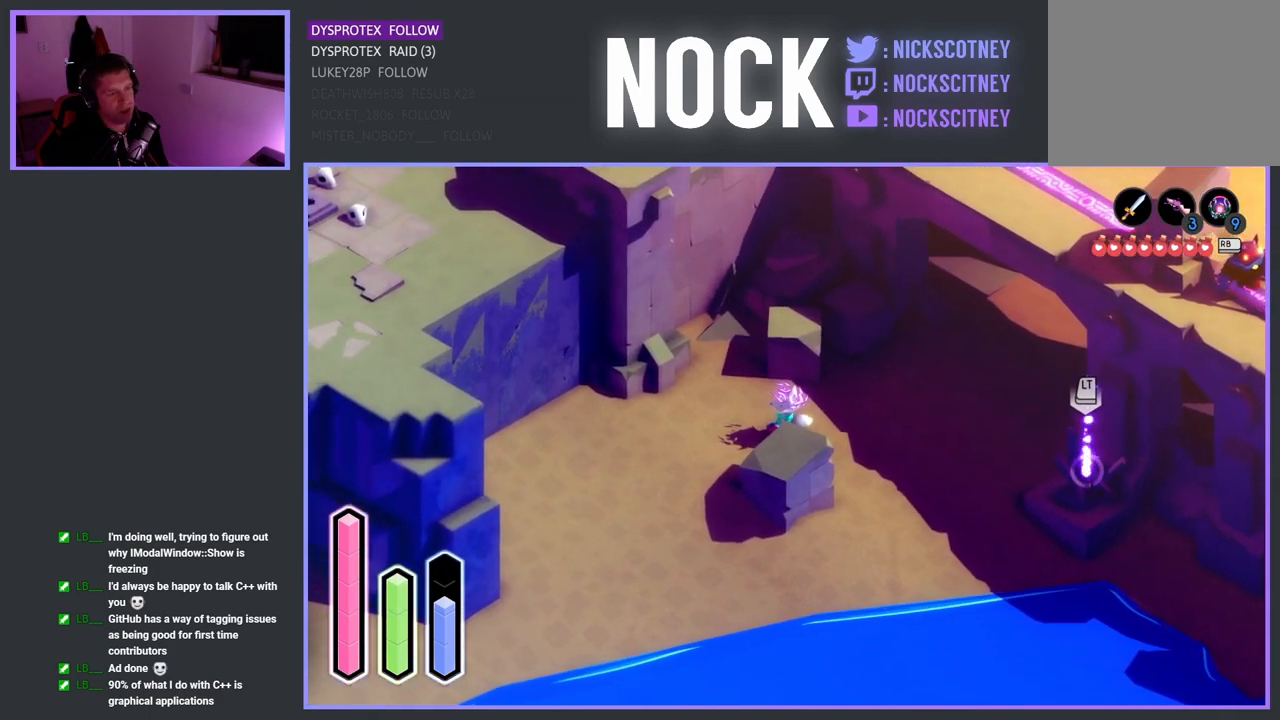
{"buttons": [], "left_stick": "right", "right_stick": "center", "events": [[317, "left_stick", "right"]]}
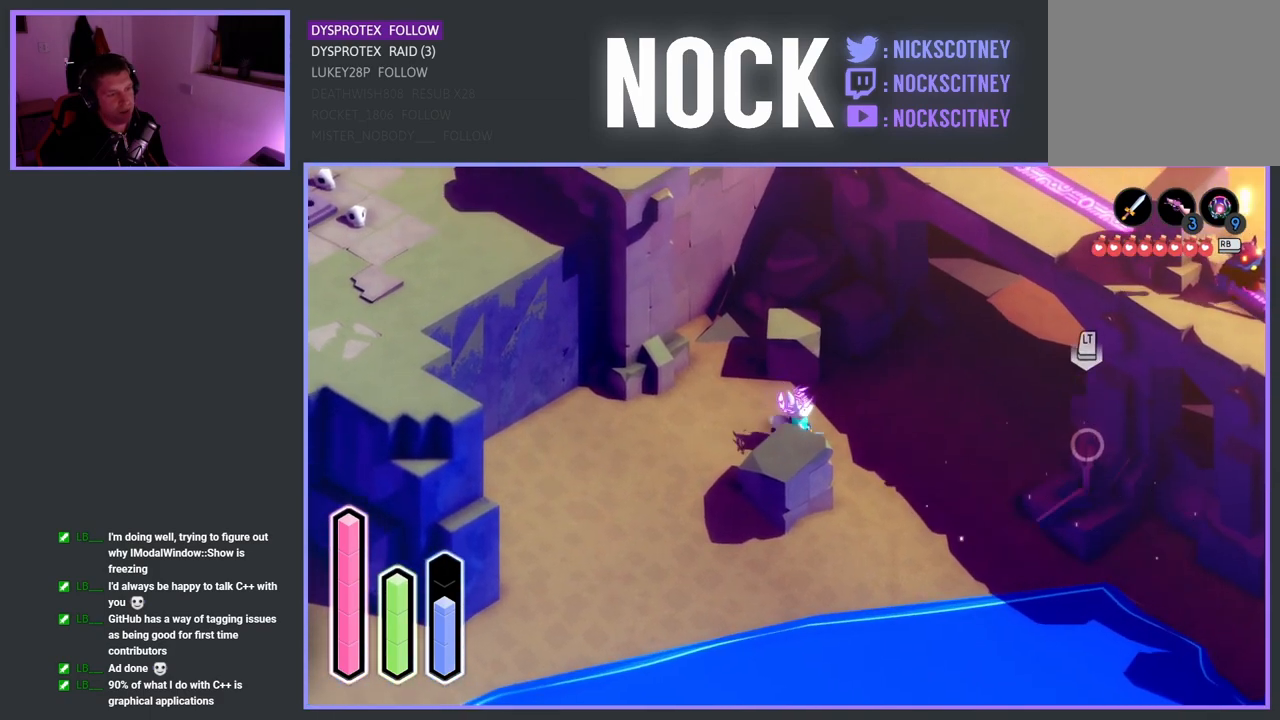
{"buttons": [], "left_stick": "right", "right_stick": "center", "events": []}
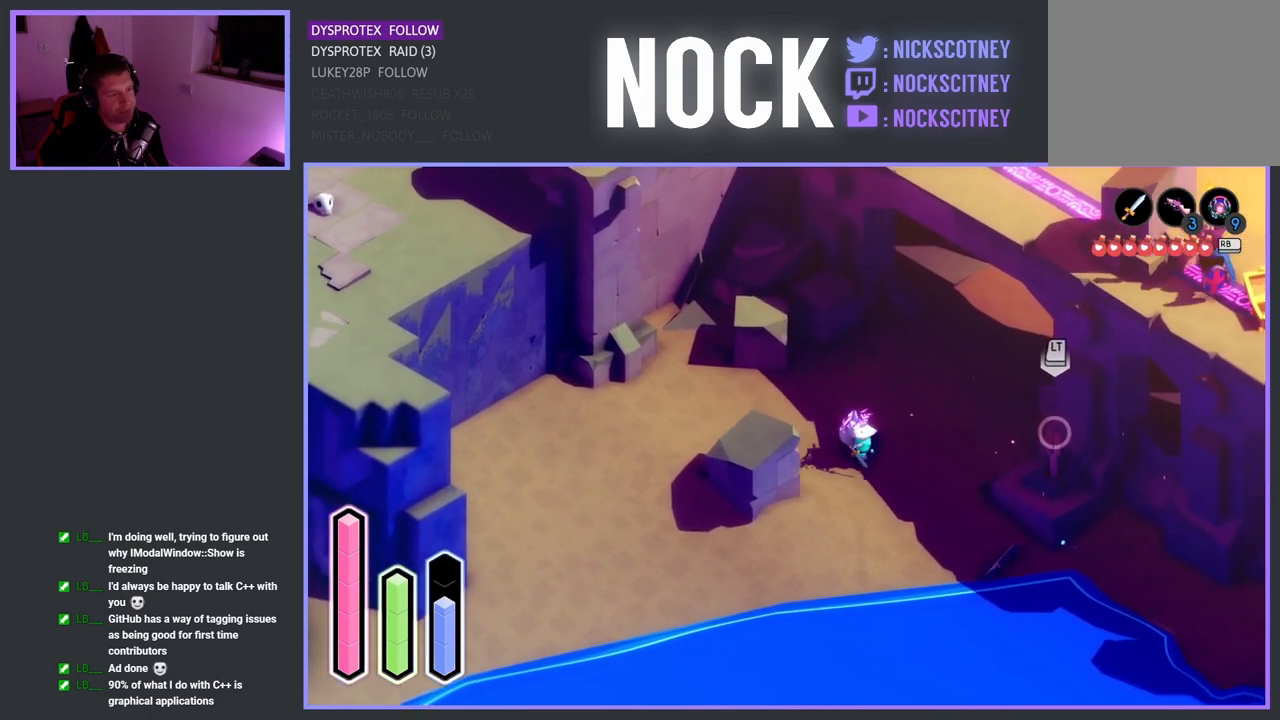
{"buttons": [], "left_stick": "up-right", "right_stick": "center", "events": [[100, "left_stick", "center"], [500, "left_stick", "up-right"]]}
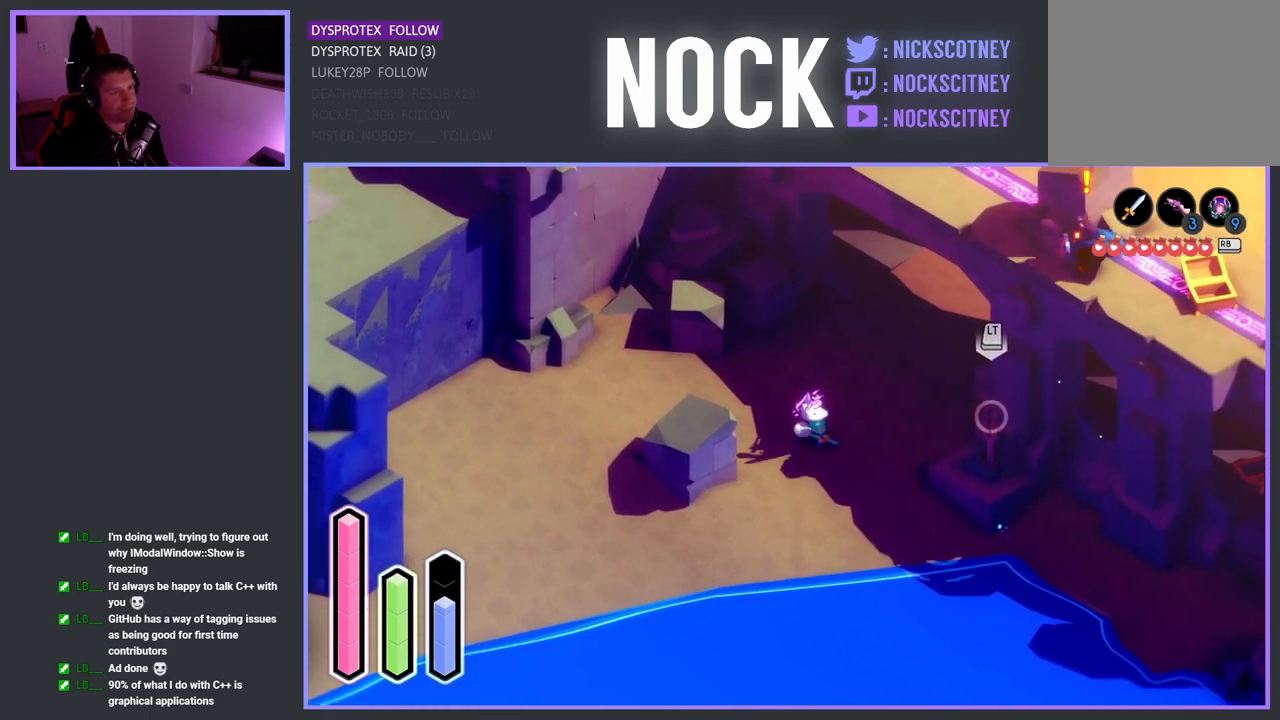
{"buttons": [], "left_stick": "center", "right_stick": "center", "events": [[233, "left_stick", "center"]]}
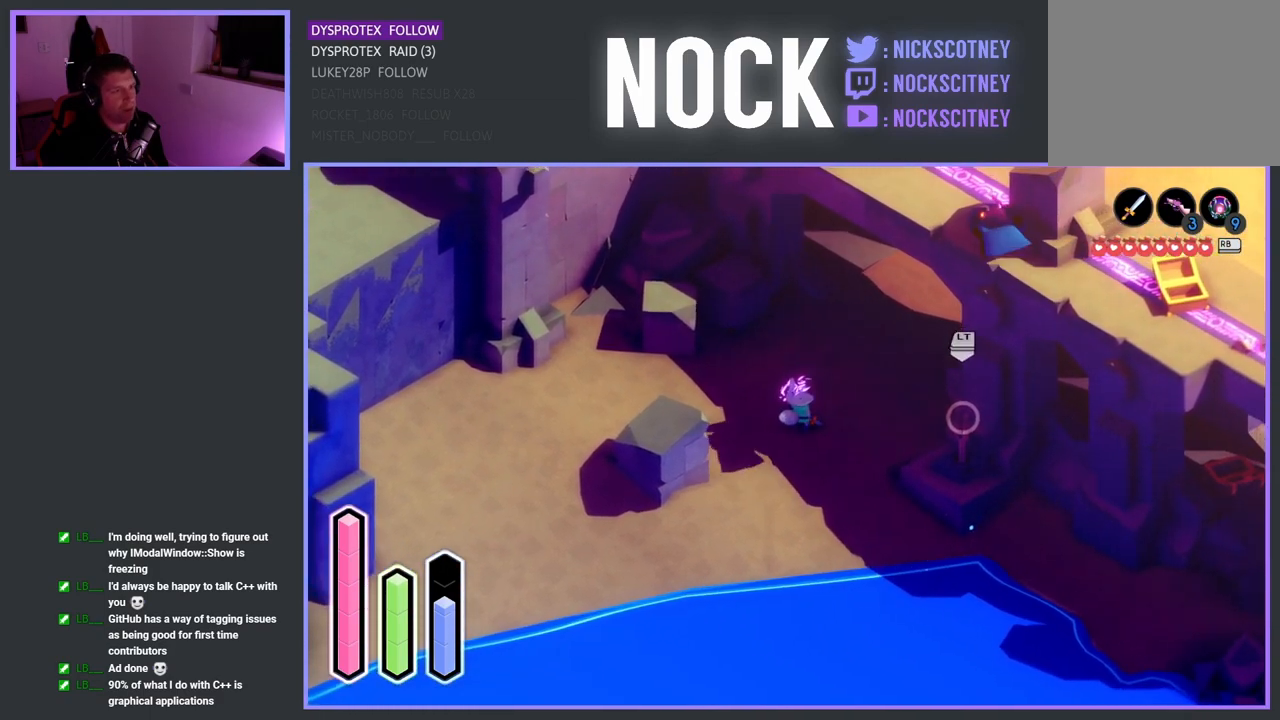
{"buttons": [], "left_stick": "left", "right_stick": "center", "events": [[167, "left_stick", "down-left"], [300, "left_stick", "left"]]}
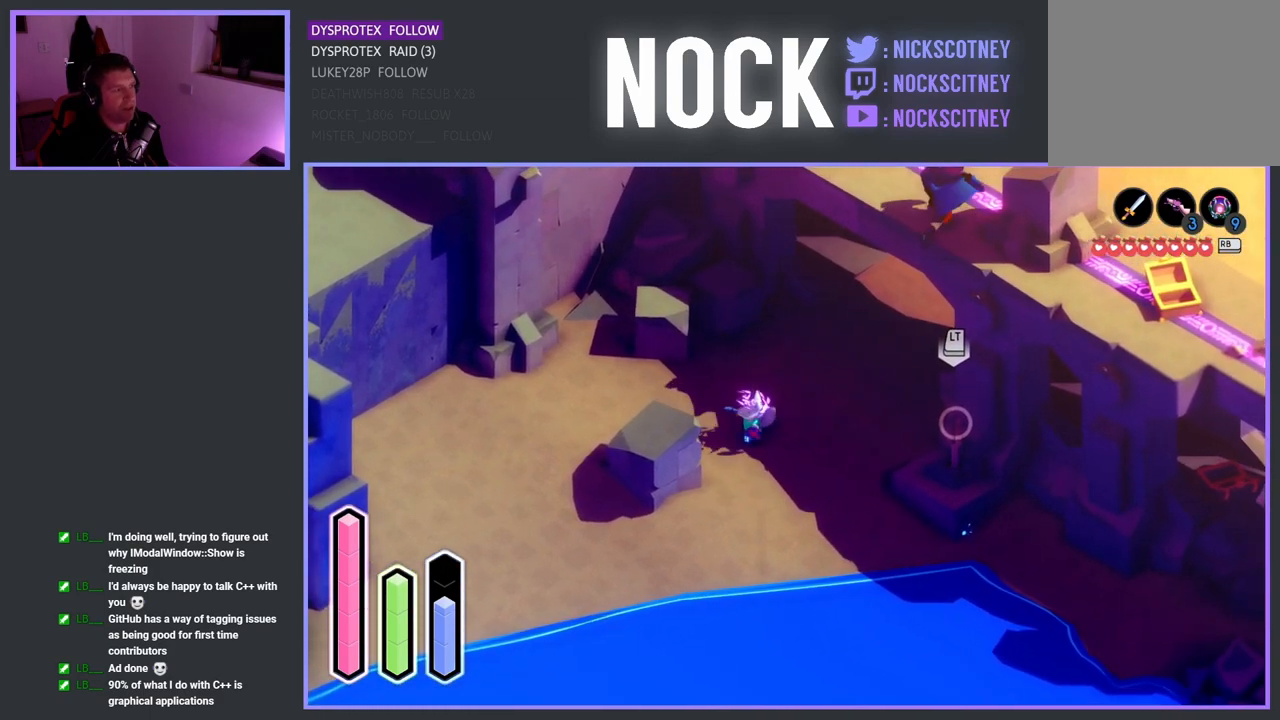
{"buttons": [], "left_stick": "down-left", "right_stick": "center", "events": [[400, "left_stick", "down-left"]]}
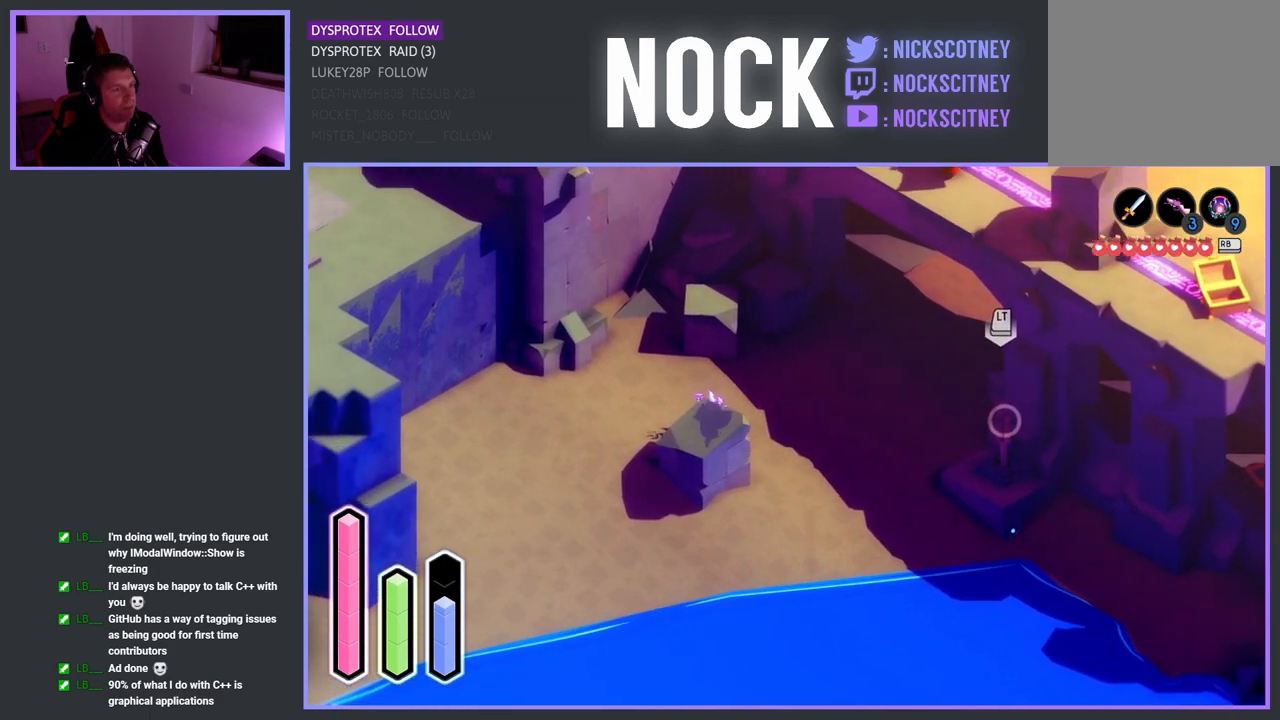
{"buttons": ["L2"], "left_stick": "up-right", "right_stick": "center", "events": [[50, "left_stick", "up-right"], [367, "L2", "down"]]}
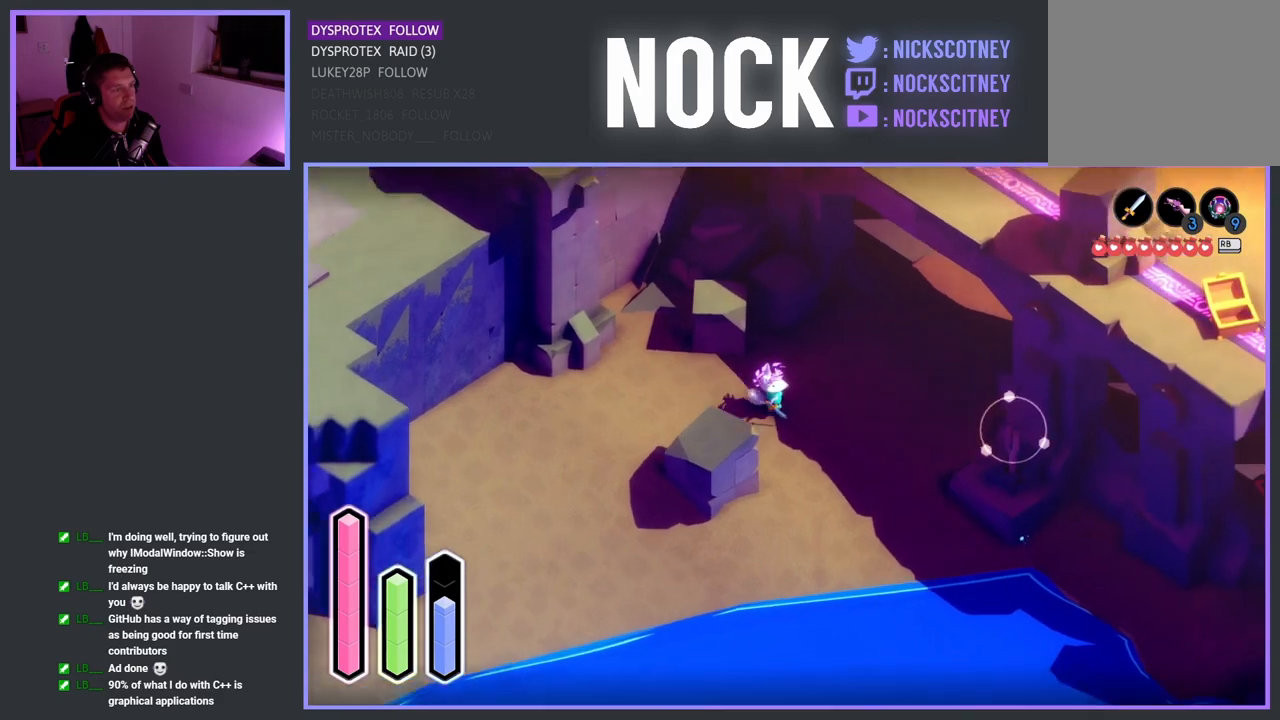
{"buttons": ["L2"], "left_stick": "down", "right_stick": "up-left", "events": [[100, "left_stick", "right"], [200, "left_stick", "center"], [367, "right_stick", "up-left"], [483, "left_stick", "down"]]}
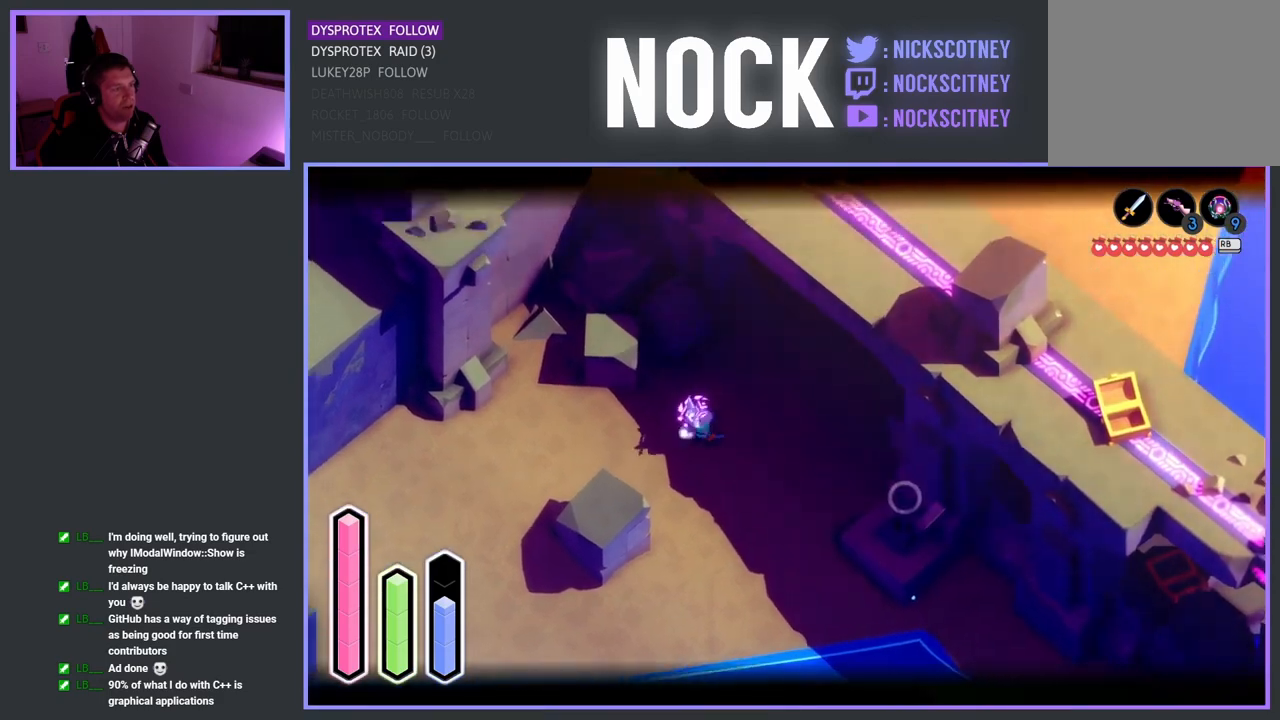
{"buttons": ["L2"], "left_stick": "center", "right_stick": "center", "events": [[67, "left_stick", "center"], [233, "right_stick", "center"]]}
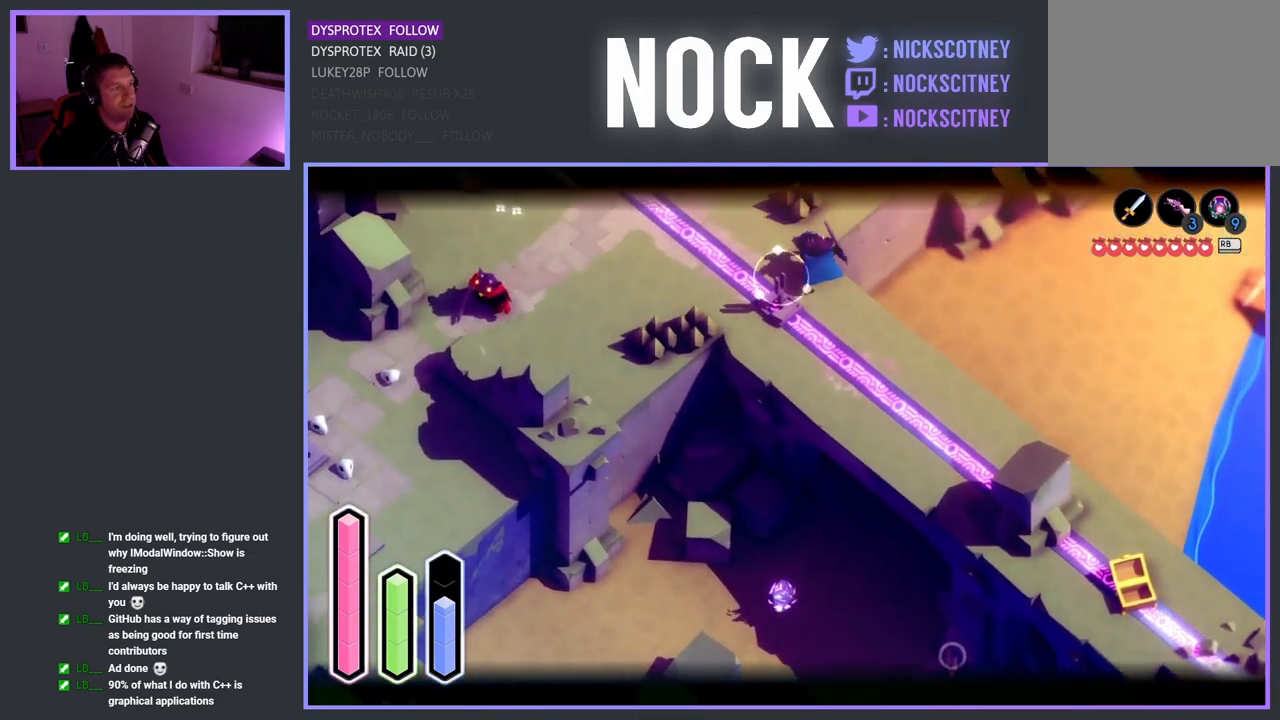
{"buttons": ["L2"], "left_stick": "down-left", "right_stick": "center", "events": [[50, "left_stick", "down-left"]]}
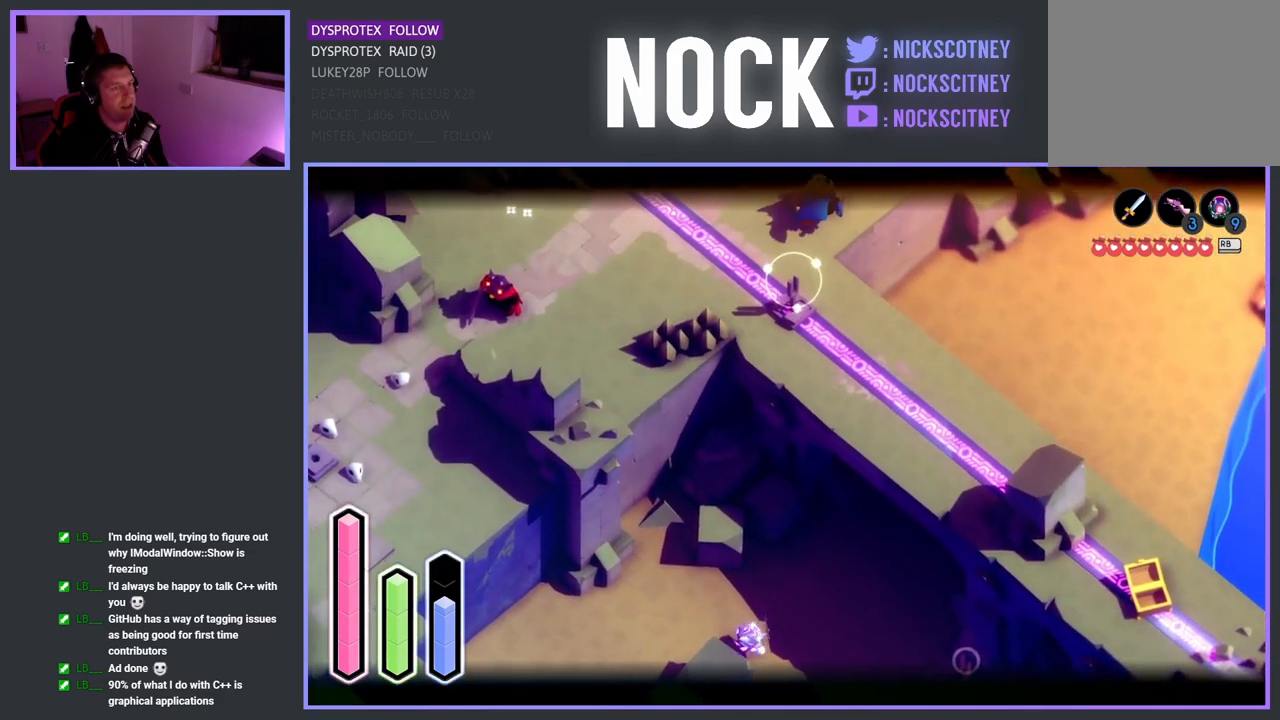
{"buttons": ["L2"], "left_stick": "down-left", "right_stick": "center", "events": []}
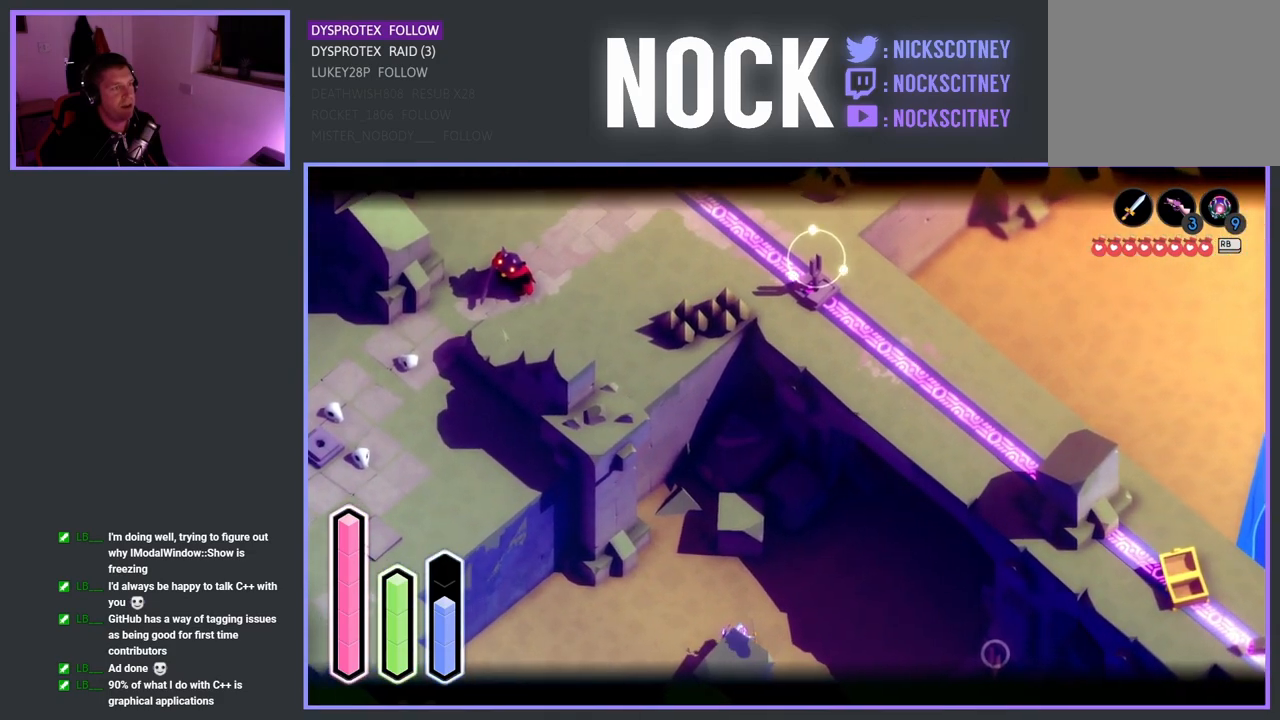
{"buttons": ["L2"], "left_stick": "left", "right_stick": "center", "events": [[150, "left_stick", "left"]]}
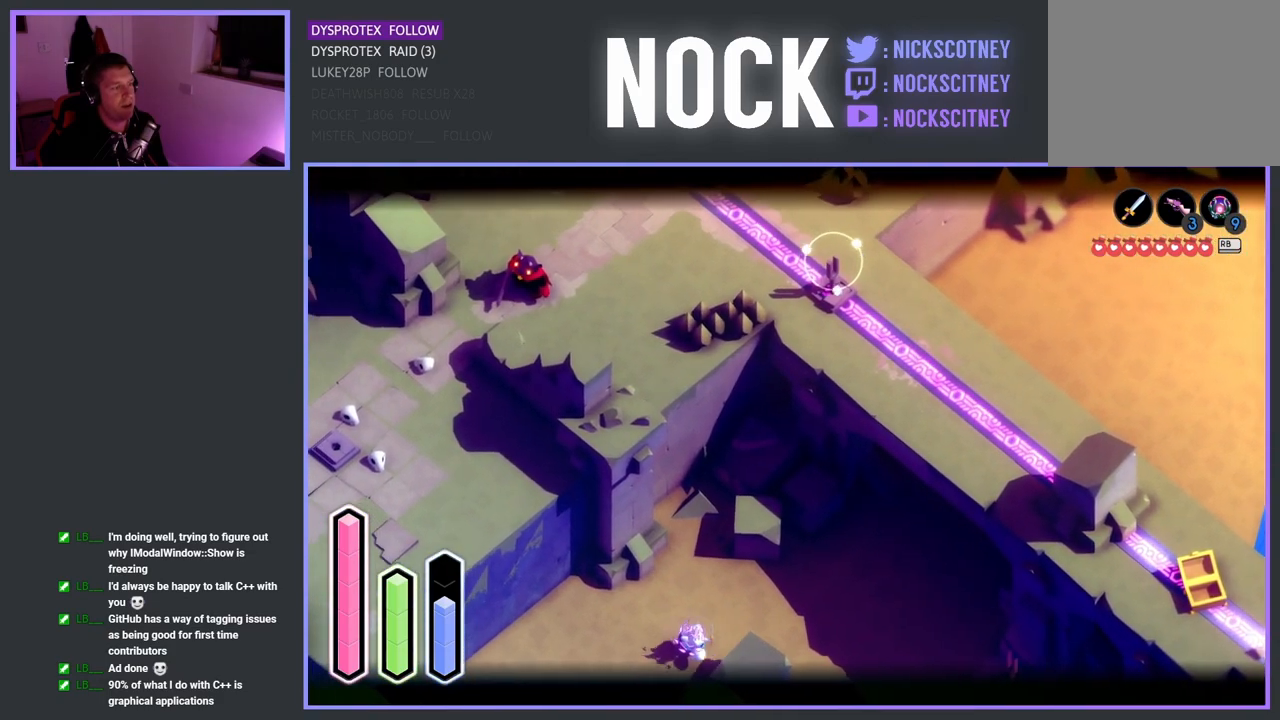
{"buttons": ["L2"], "left_stick": "center", "right_stick": "center", "events": [[117, "CIRCLE", "down"], [150, "left_stick", "center"], [250, "CIRCLE", "up"]]}